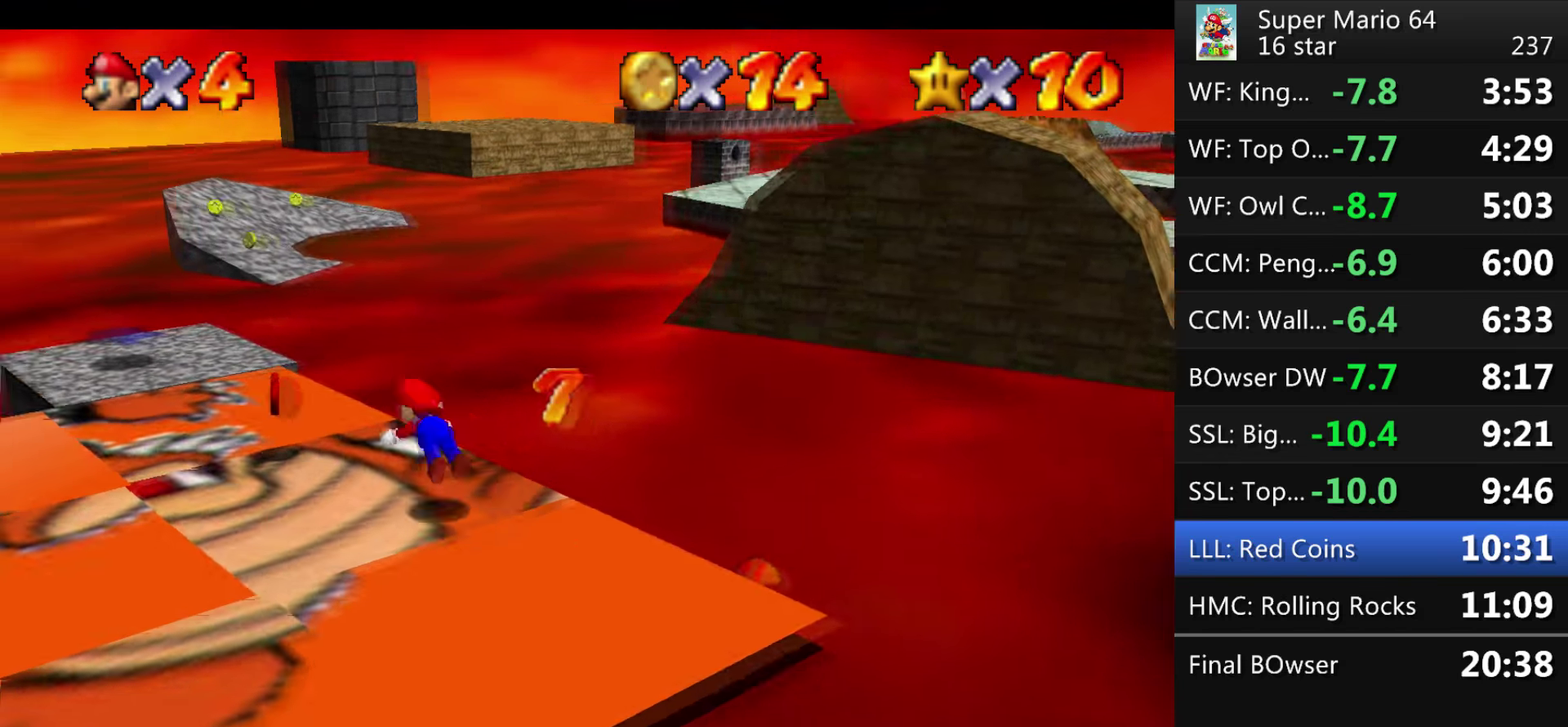
Gameplay with a controller (Nintendo layout); each line is a JSON object with the inputs held at the frame after it. "events" lists button and stick changes between this image and that frame as [ms after this image, input, new state], when the widget could be followed in between. This overlay highlights the sticks when they move; stick clicks (L3) are not distinguishable. Not read: L3 R3.
{"buttons": ["B"], "left_stick": "center", "events": [[367, "B", "down"]]}
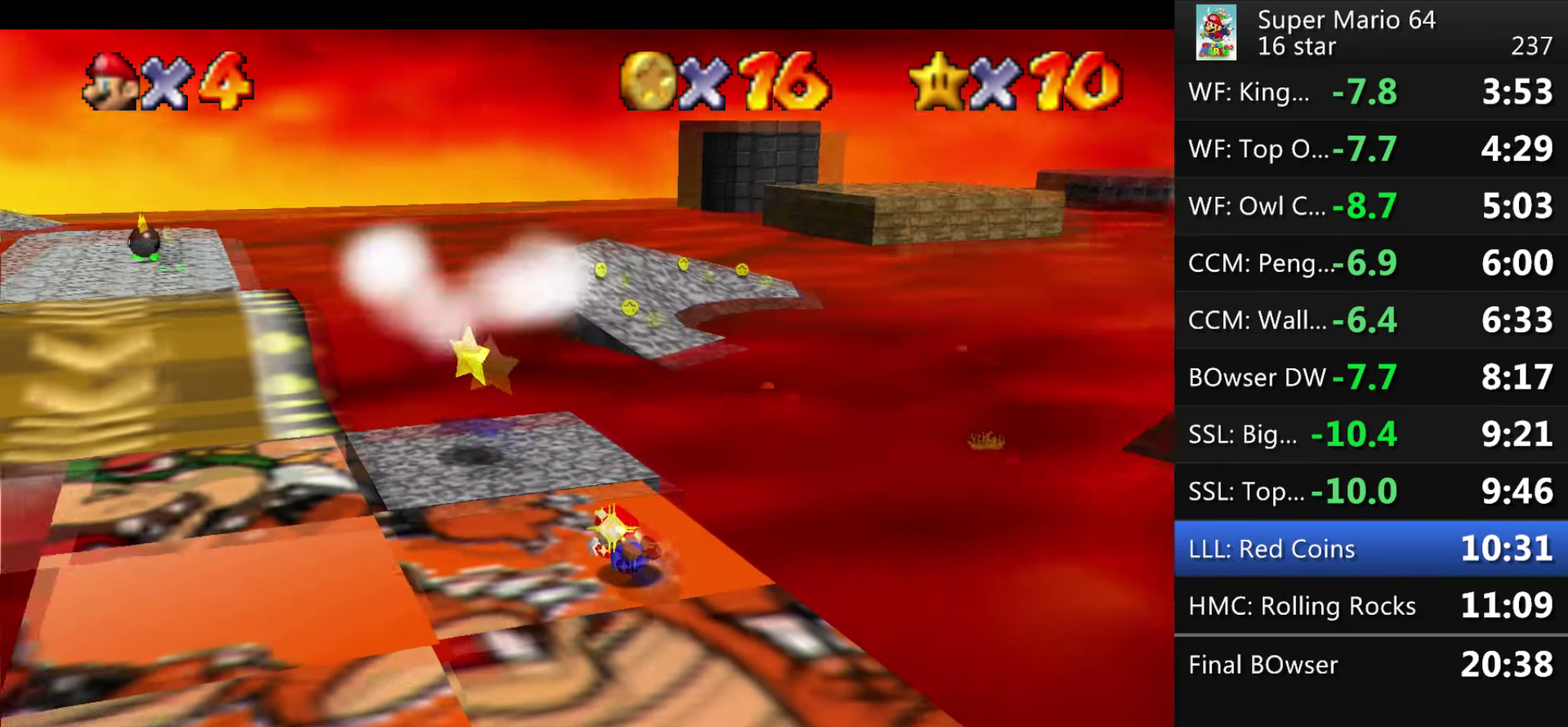
{"buttons": [], "left_stick": "center", "events": [[34, "B", "up"]]}
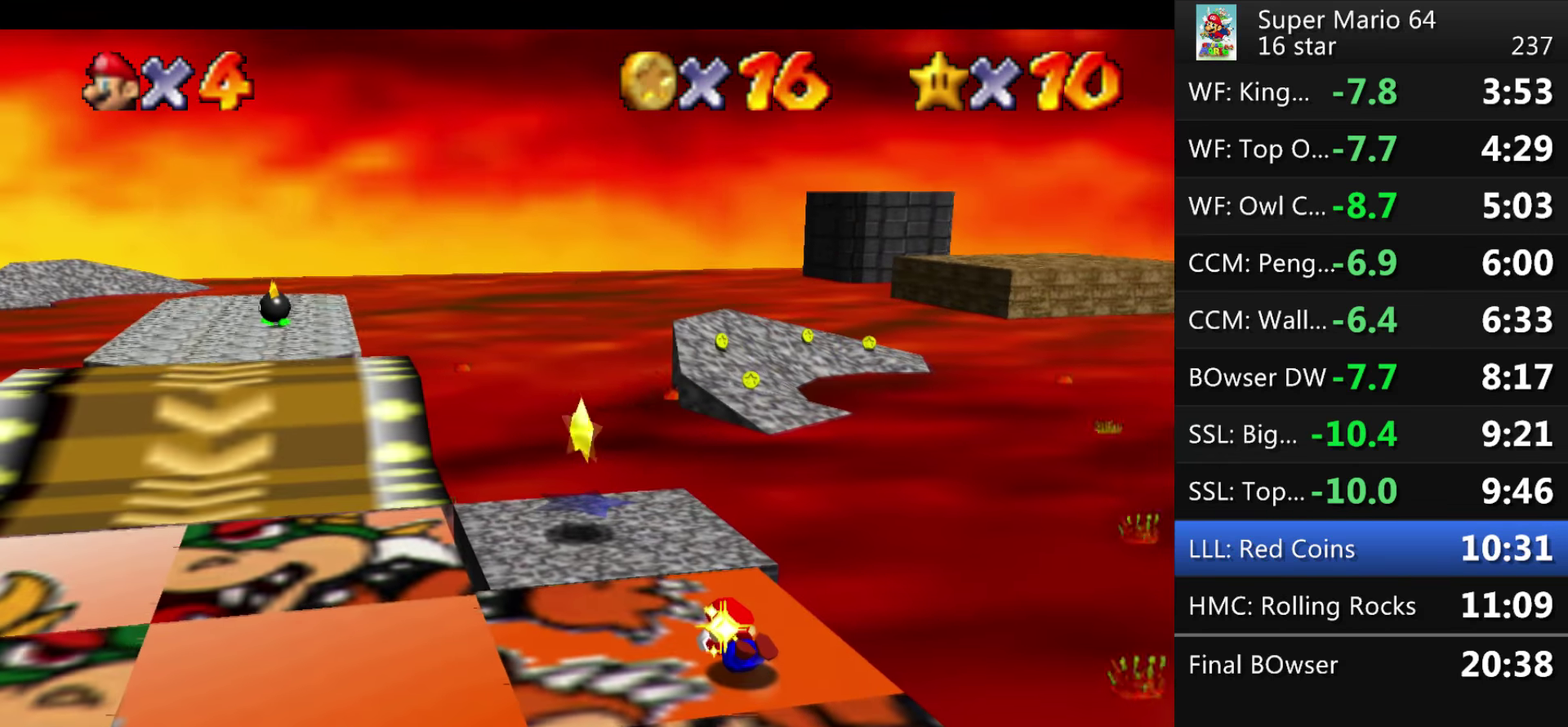
{"buttons": [], "left_stick": "center", "events": []}
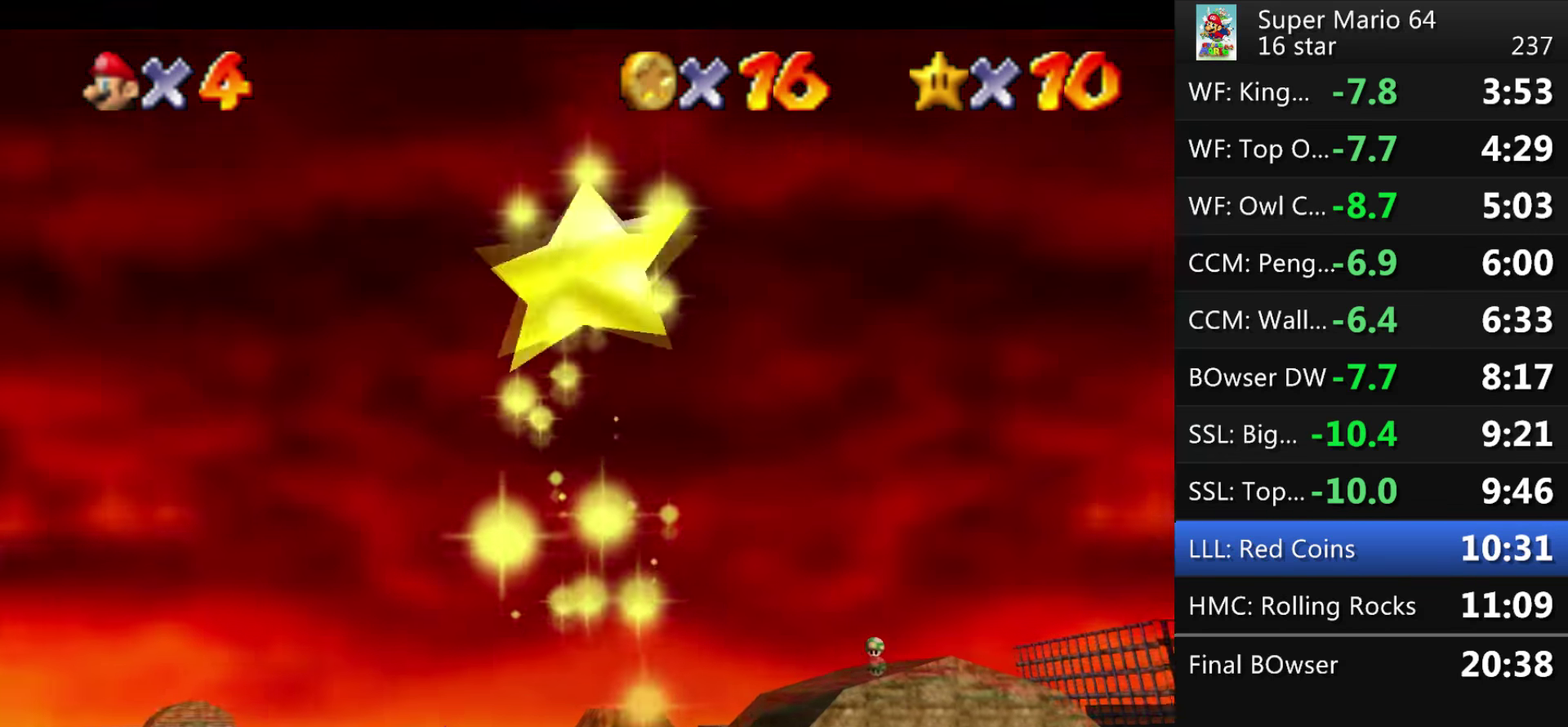
{"buttons": [], "left_stick": "center", "events": []}
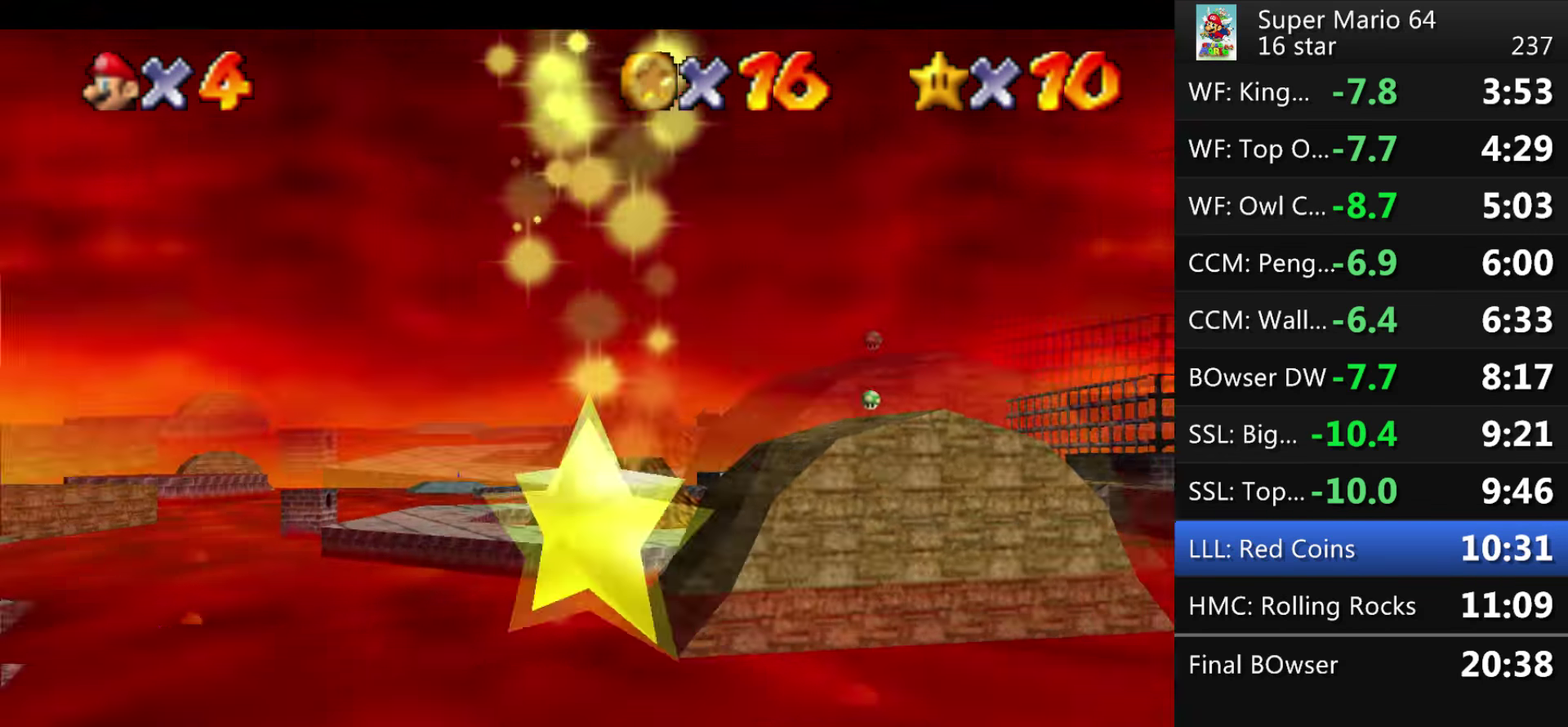
{"buttons": [], "left_stick": "center", "events": []}
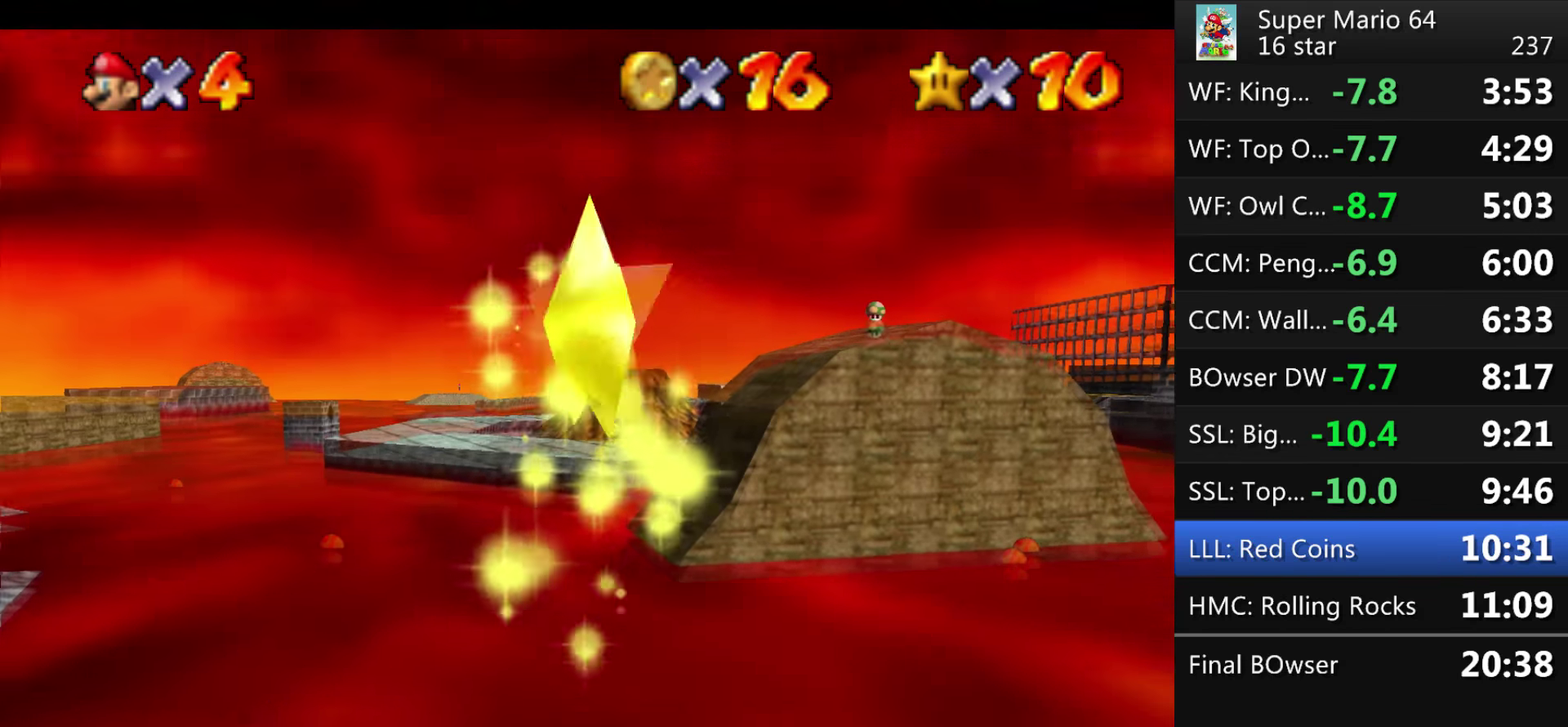
{"buttons": [], "left_stick": "center", "events": []}
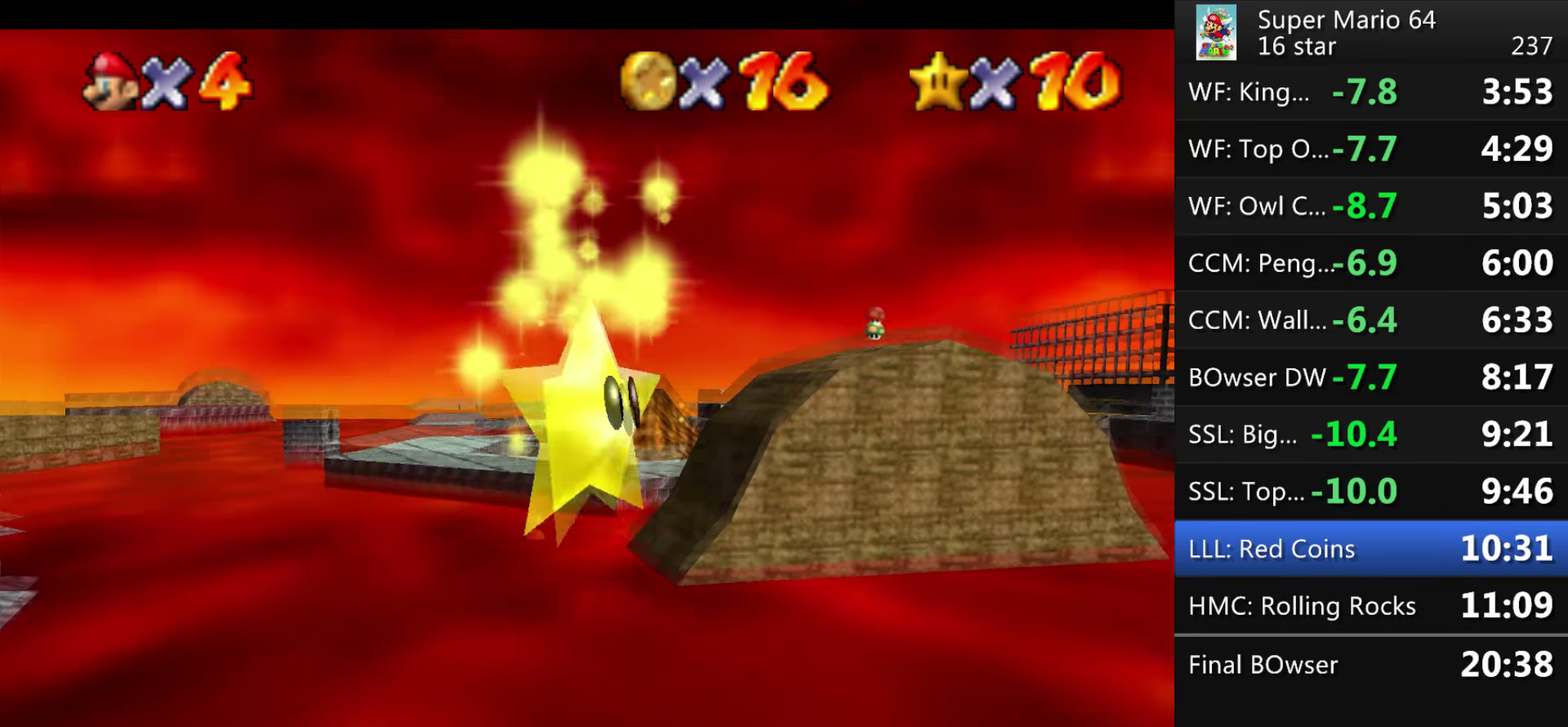
{"buttons": [], "left_stick": "center", "events": []}
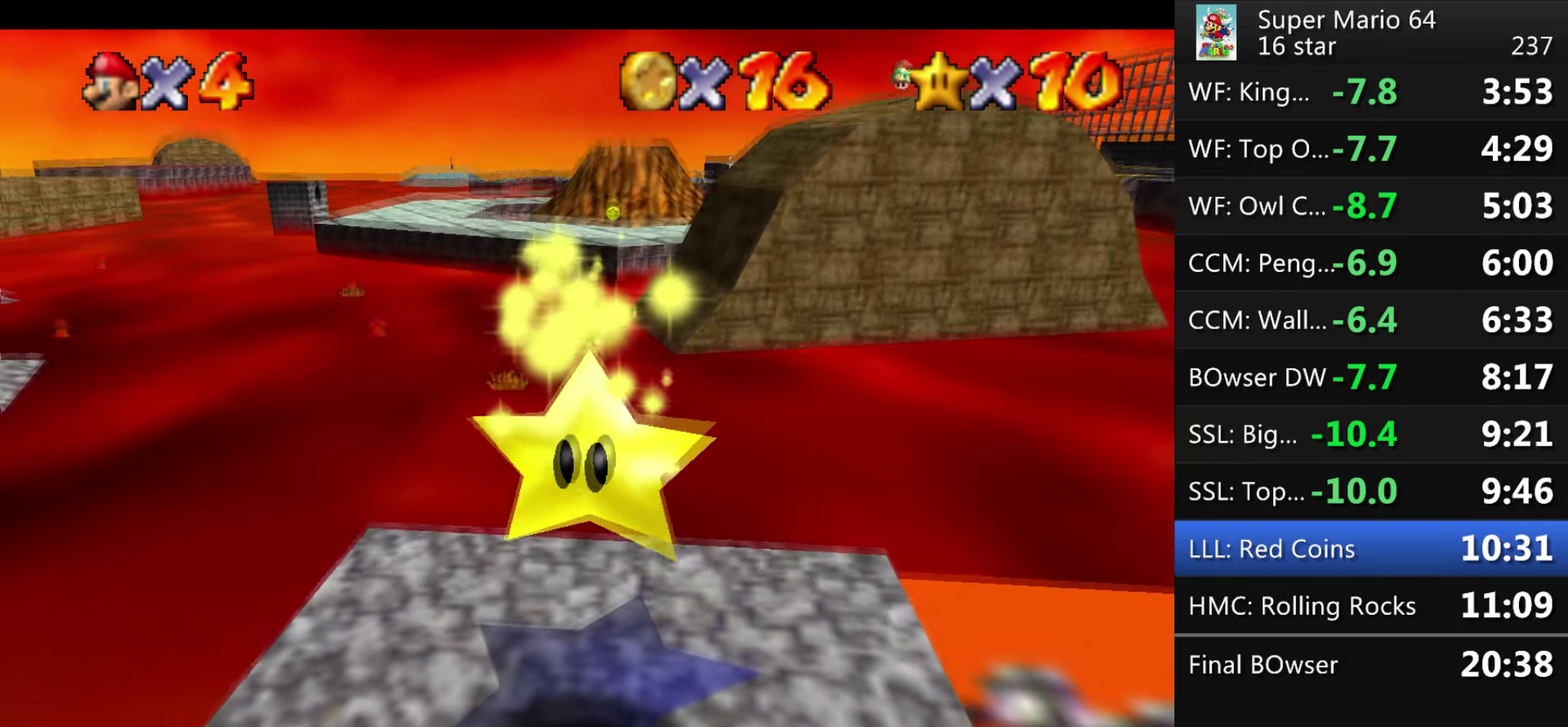
{"buttons": [], "left_stick": "center", "events": []}
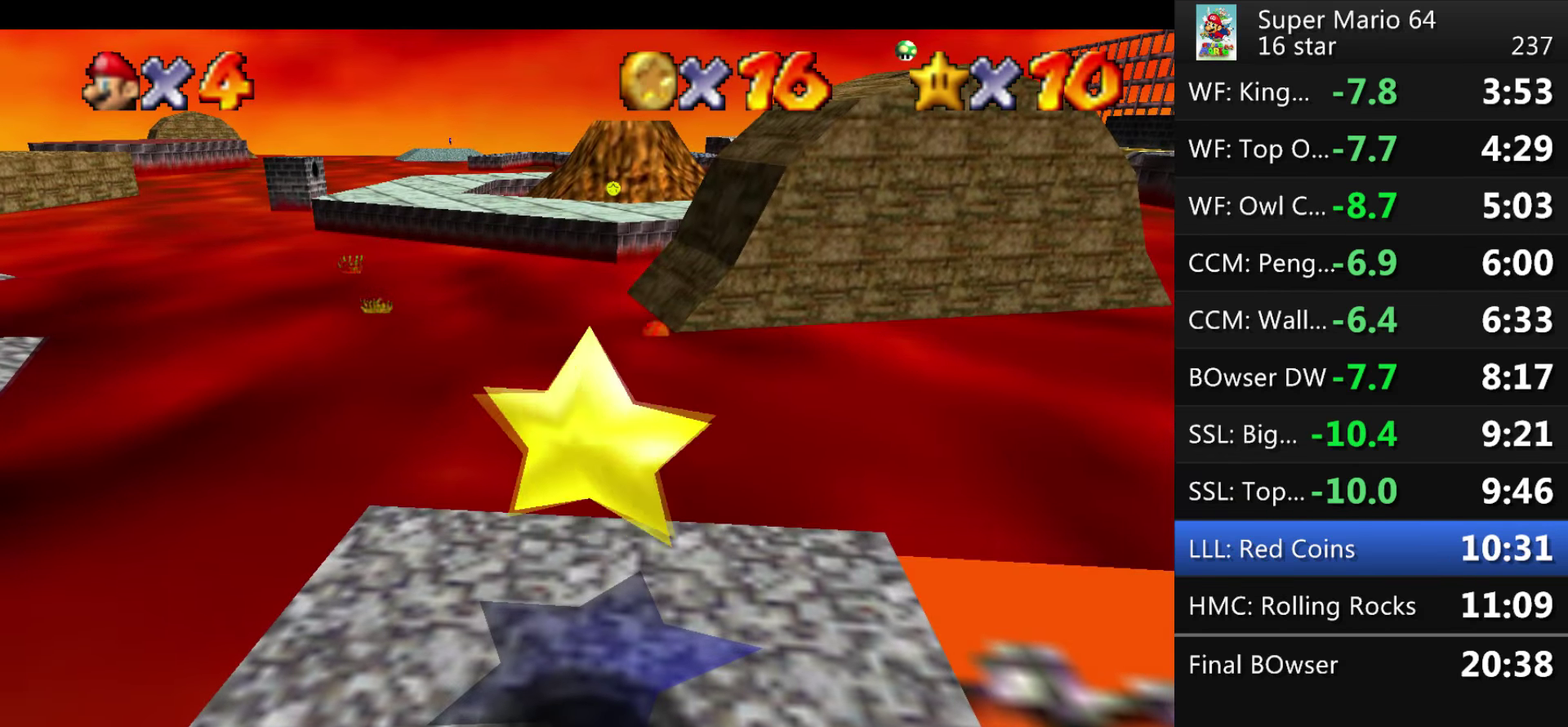
{"buttons": ["B"], "left_stick": "center", "events": [[401, "B", "down"]]}
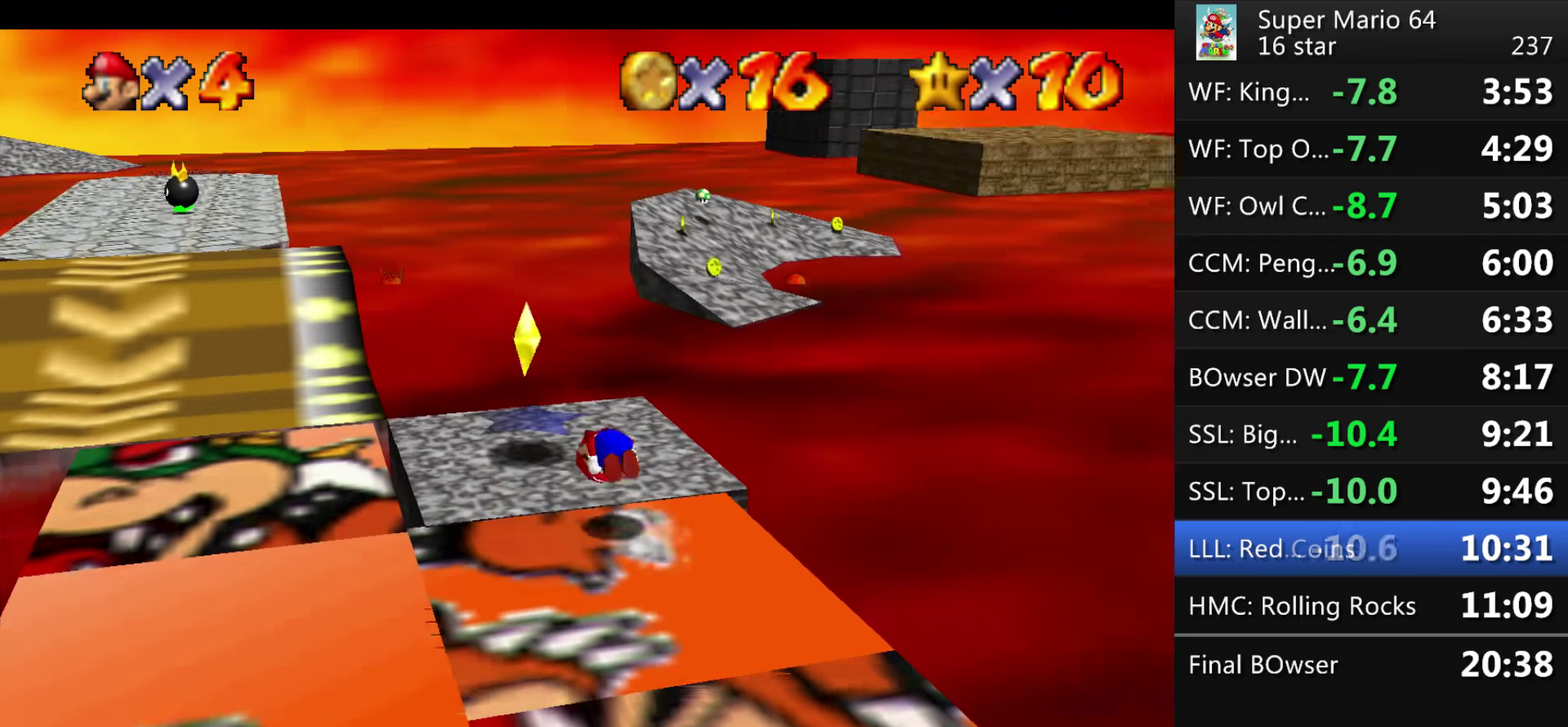
{"buttons": [], "left_stick": "center", "events": [[133, "B", "up"]]}
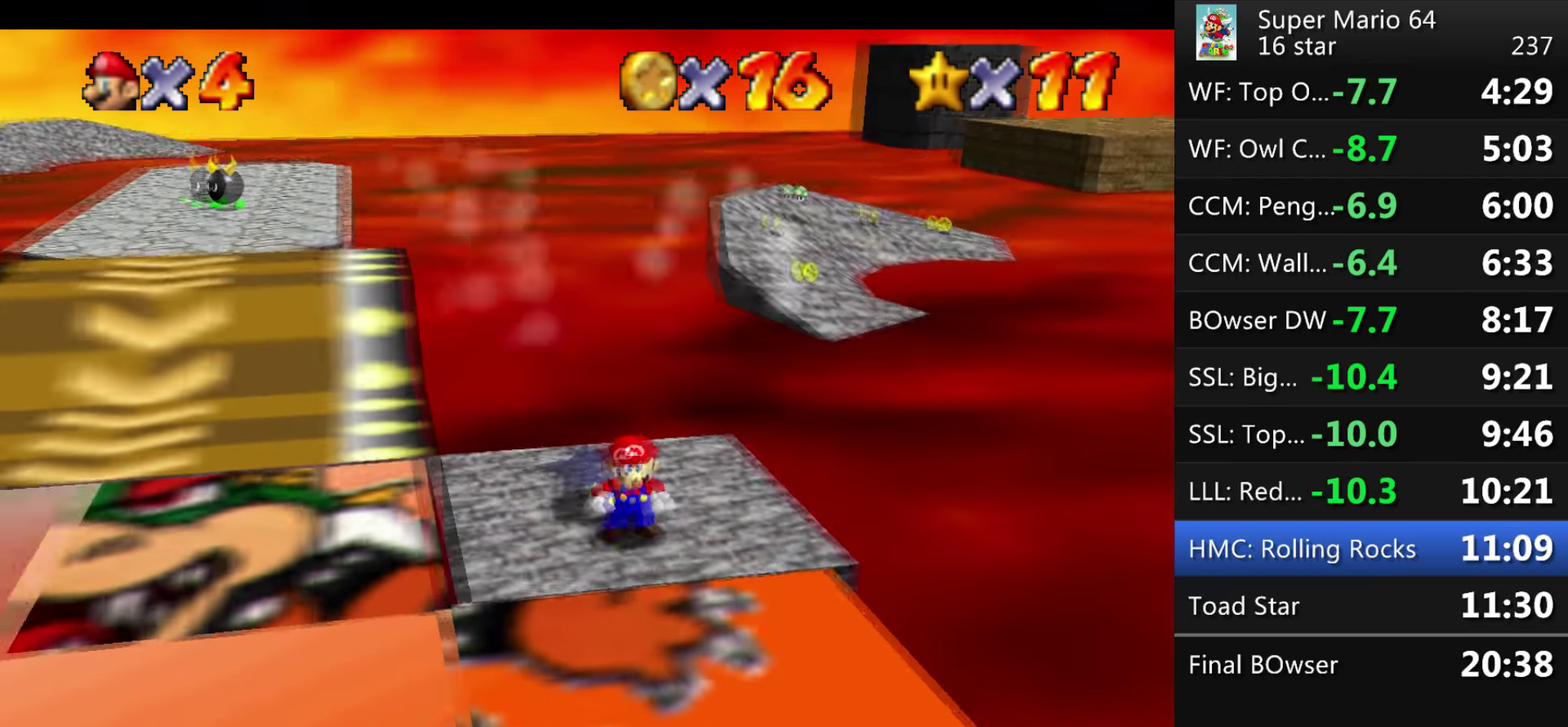
{"buttons": ["A"], "left_stick": "center", "events": [[134, "A", "down"]]}
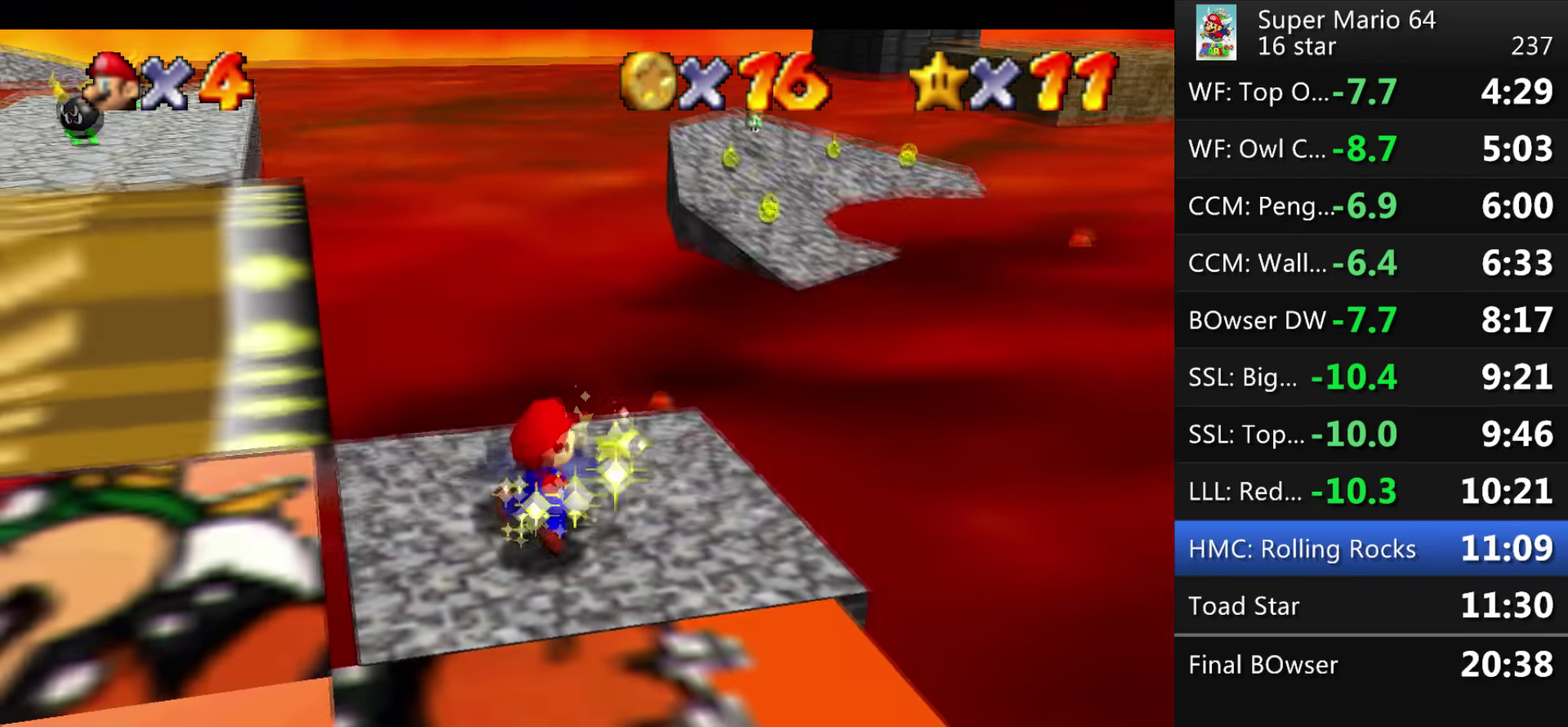
{"buttons": ["A"], "left_stick": "center", "events": []}
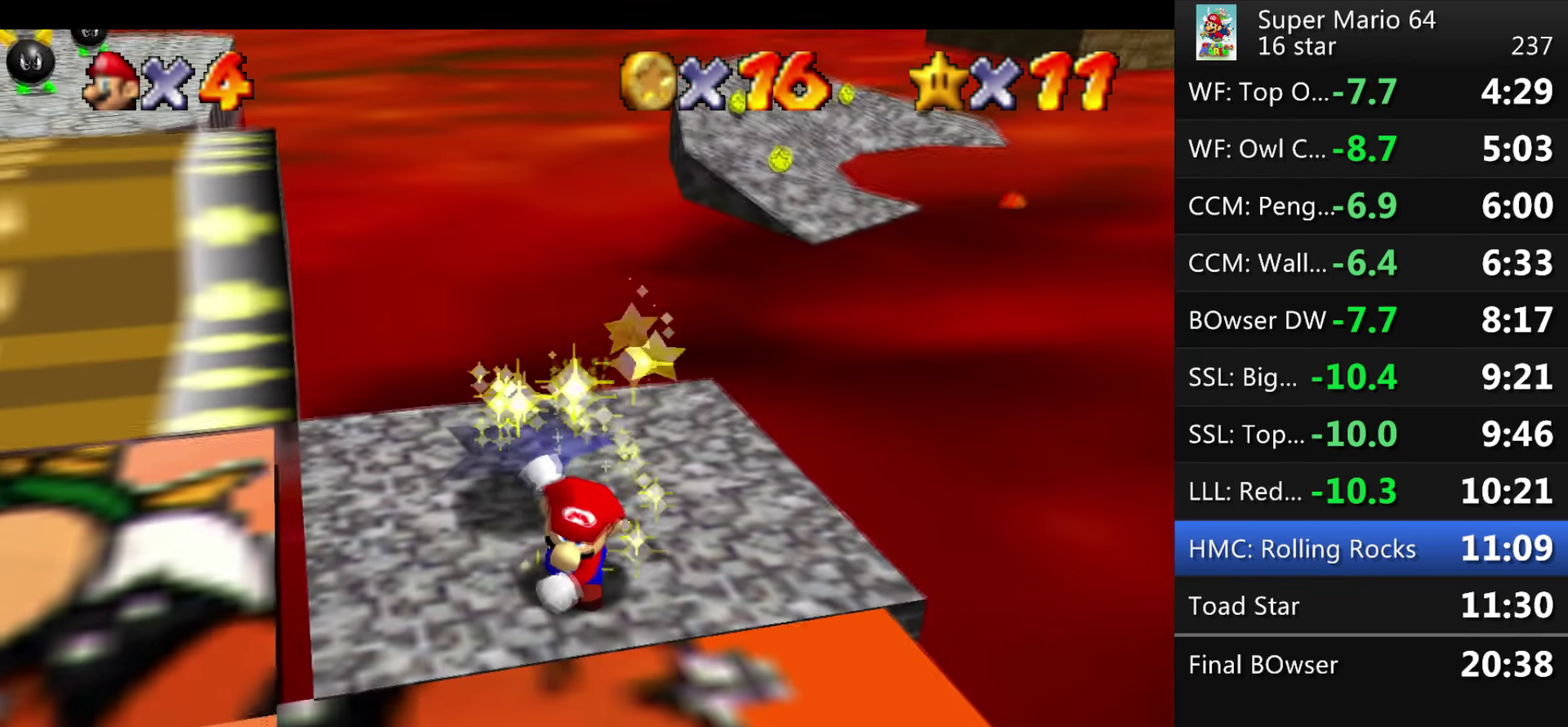
{"buttons": ["A"], "left_stick": "center", "events": []}
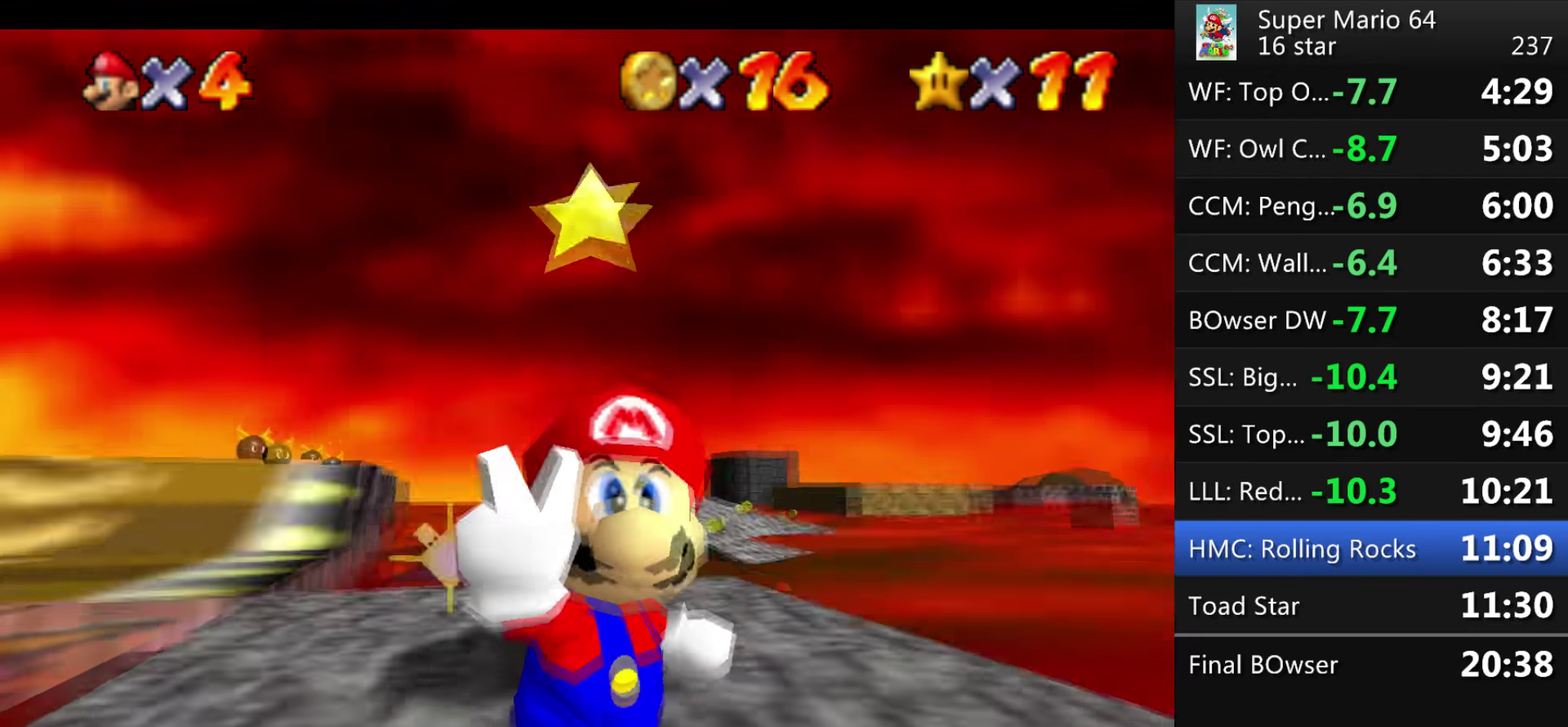
{"buttons": [], "left_stick": "center"}
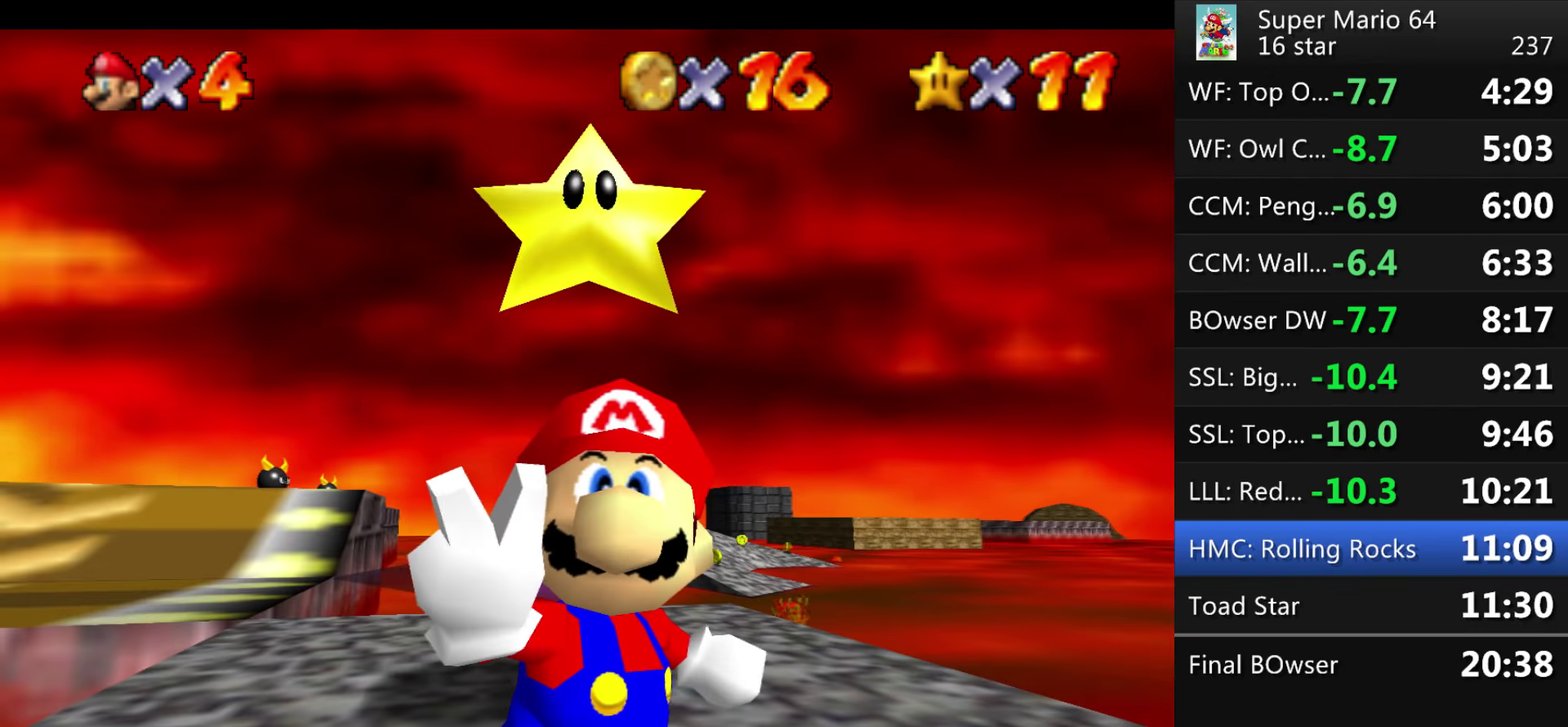
{"buttons": ["A"], "left_stick": "center"}
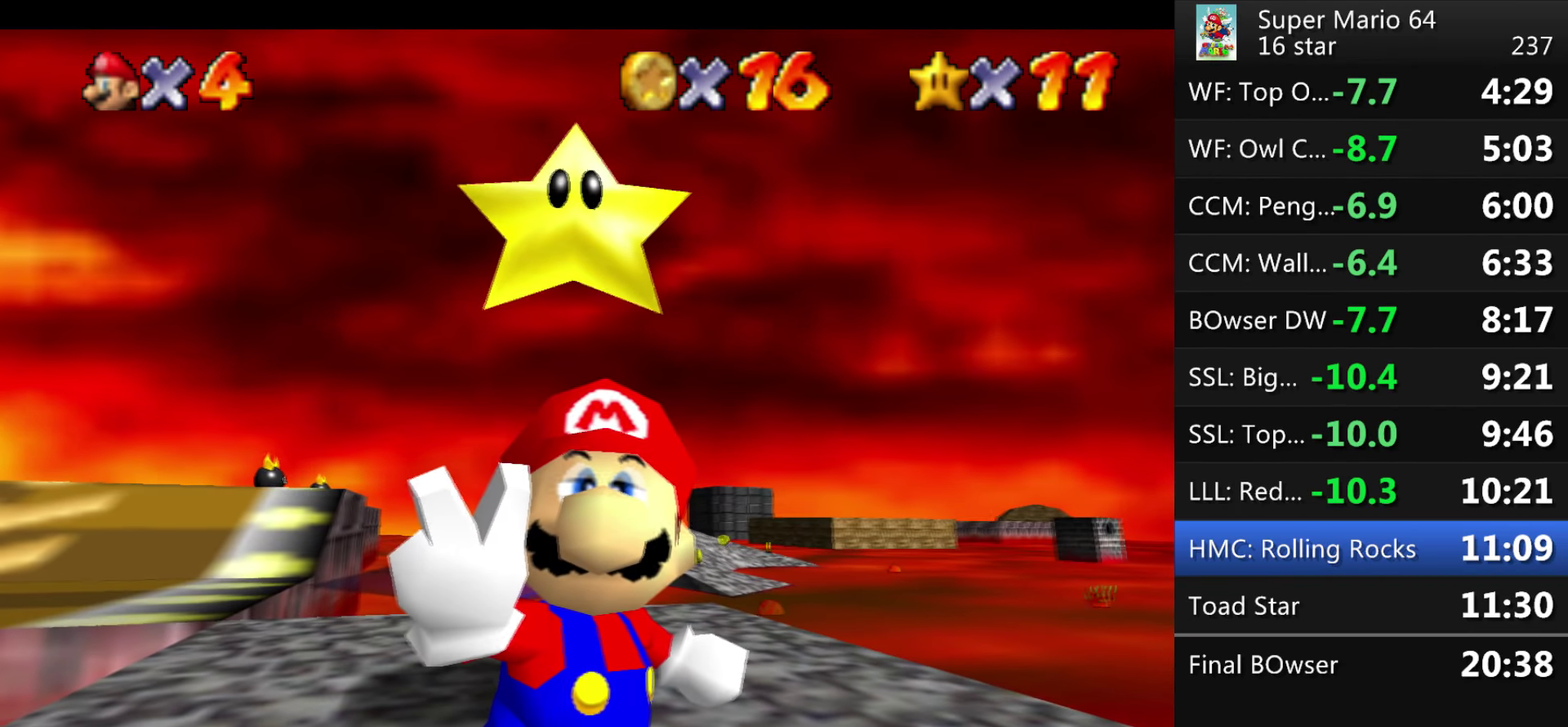
{"buttons": ["A"], "left_stick": "center", "events": [[400, "A", "up"], [467, "A", "down"]]}
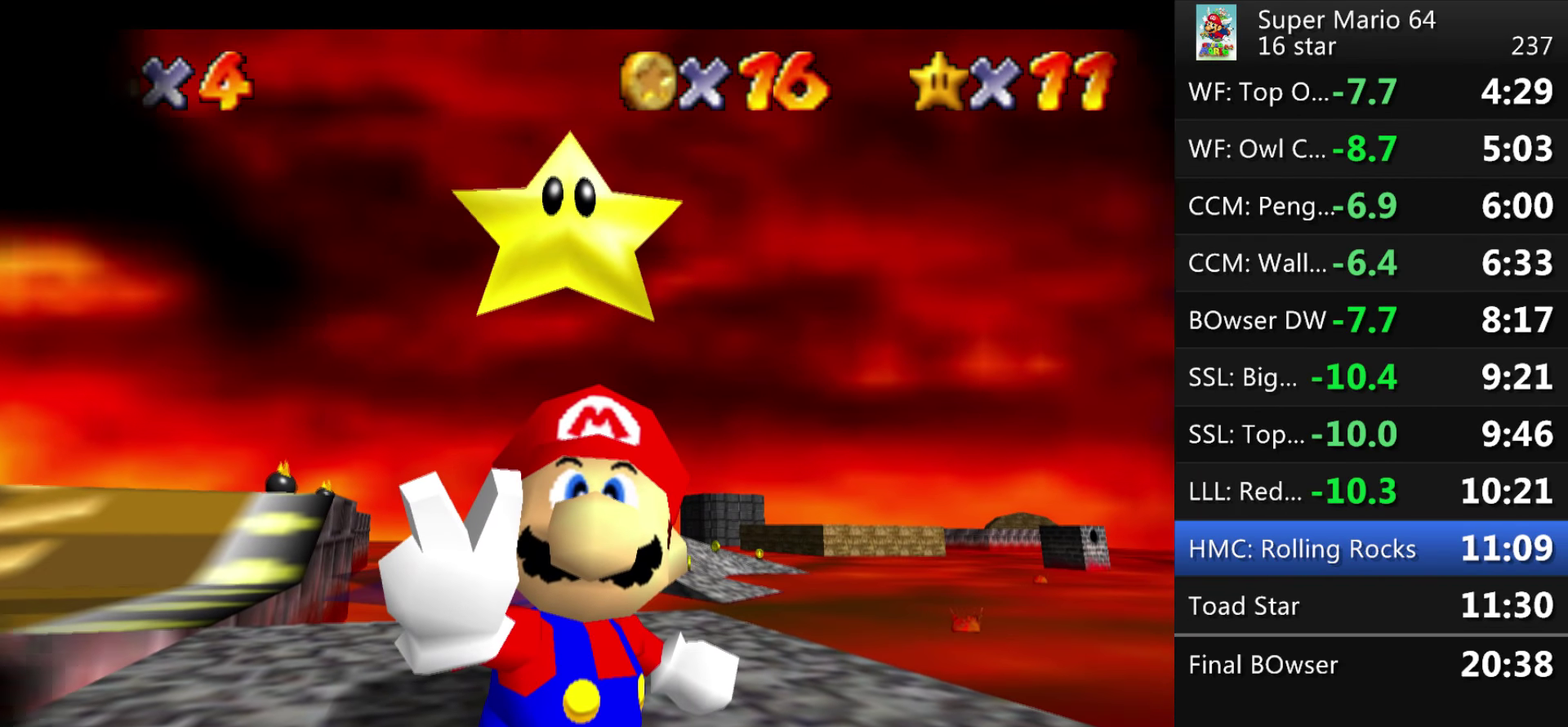
{"buttons": ["A"], "left_stick": "center", "events": [[200, "A", "up"], [267, "A", "down"], [401, "A", "up"], [467, "A", "down"]]}
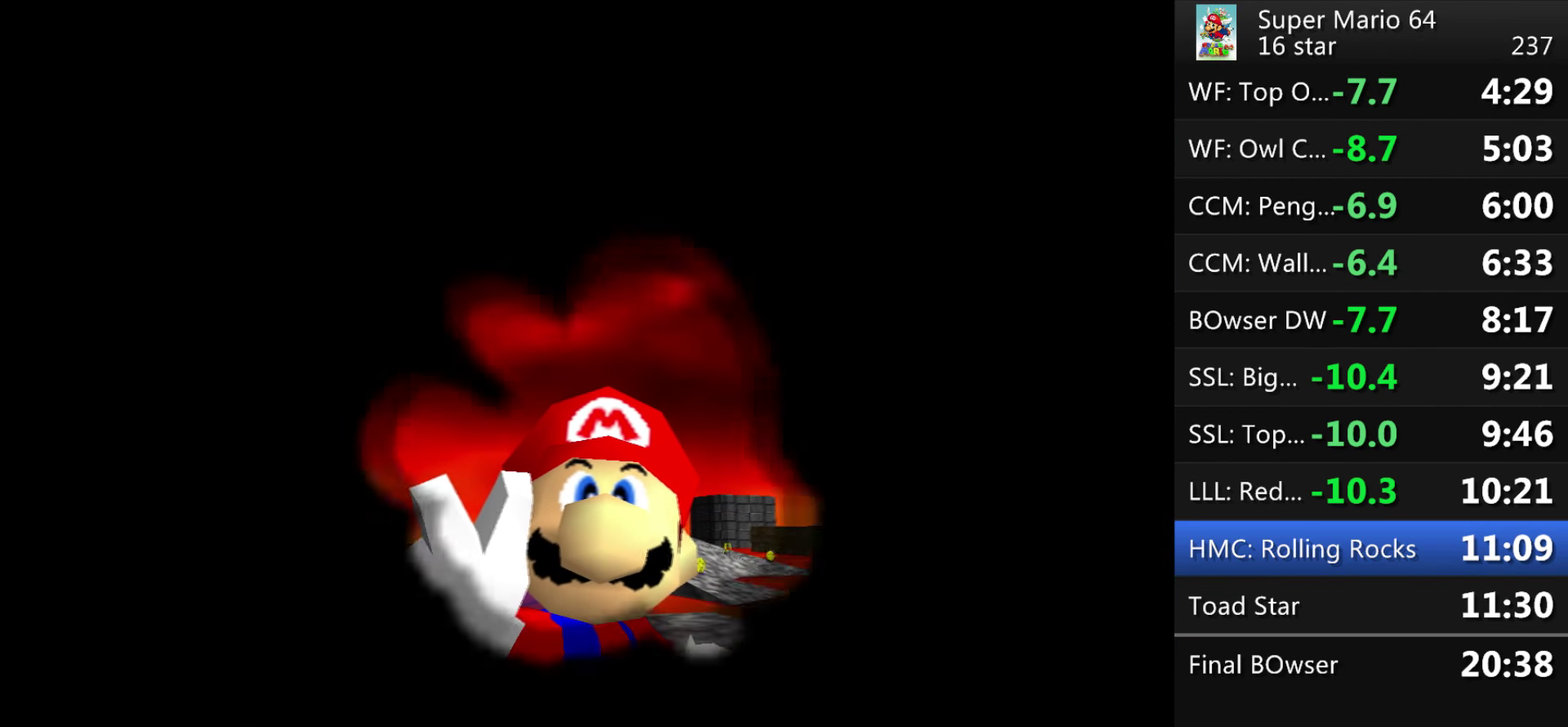
{"buttons": ["A"], "left_stick": "center", "events": [[66, "A", "up"], [133, "A", "down"], [233, "A", "up"], [300, "A", "down"], [367, "A", "up"], [433, "A", "down"]]}
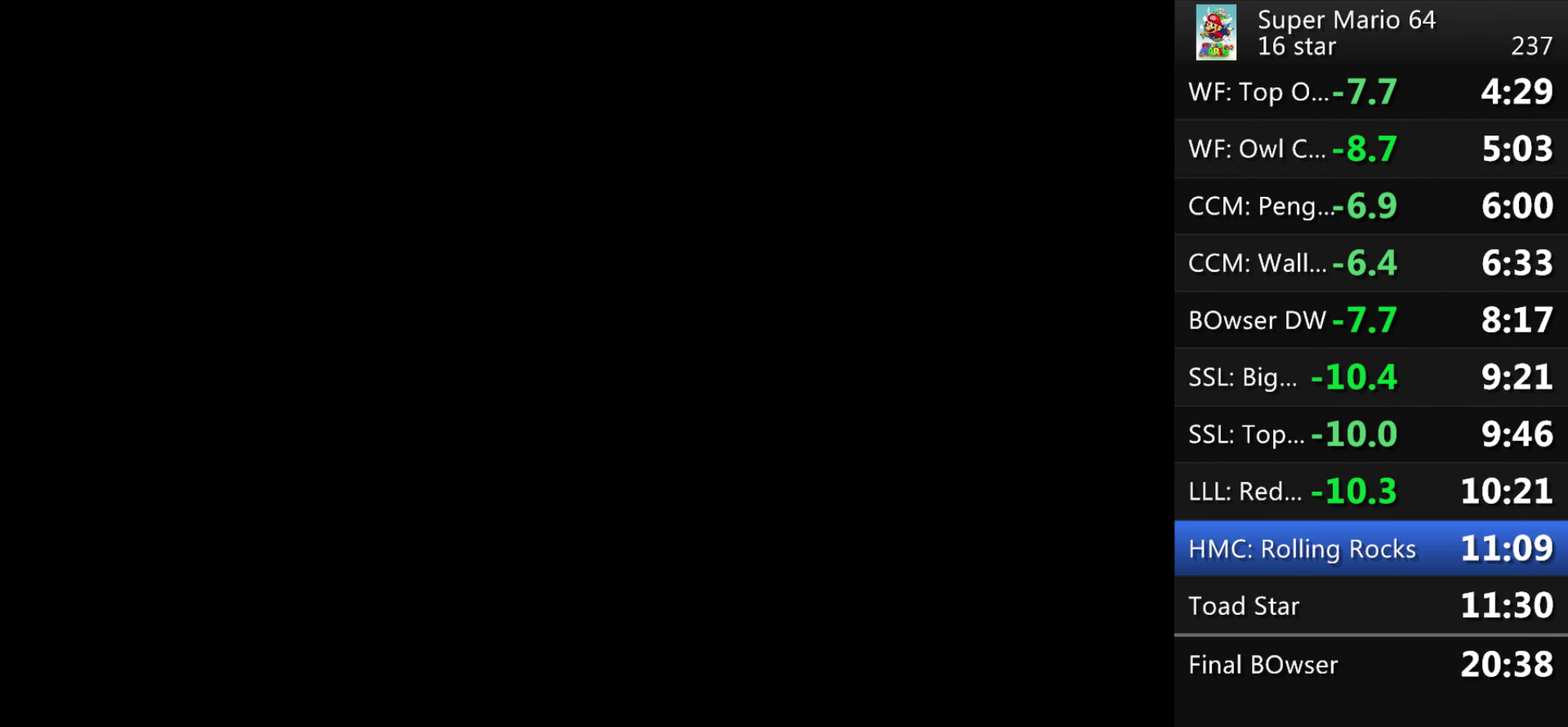
{"buttons": ["A"], "left_stick": "center", "events": [[34, "A", "up"], [100, "A", "down"], [200, "A", "up"], [300, "A", "down"], [367, "A", "up"], [434, "A", "down"]]}
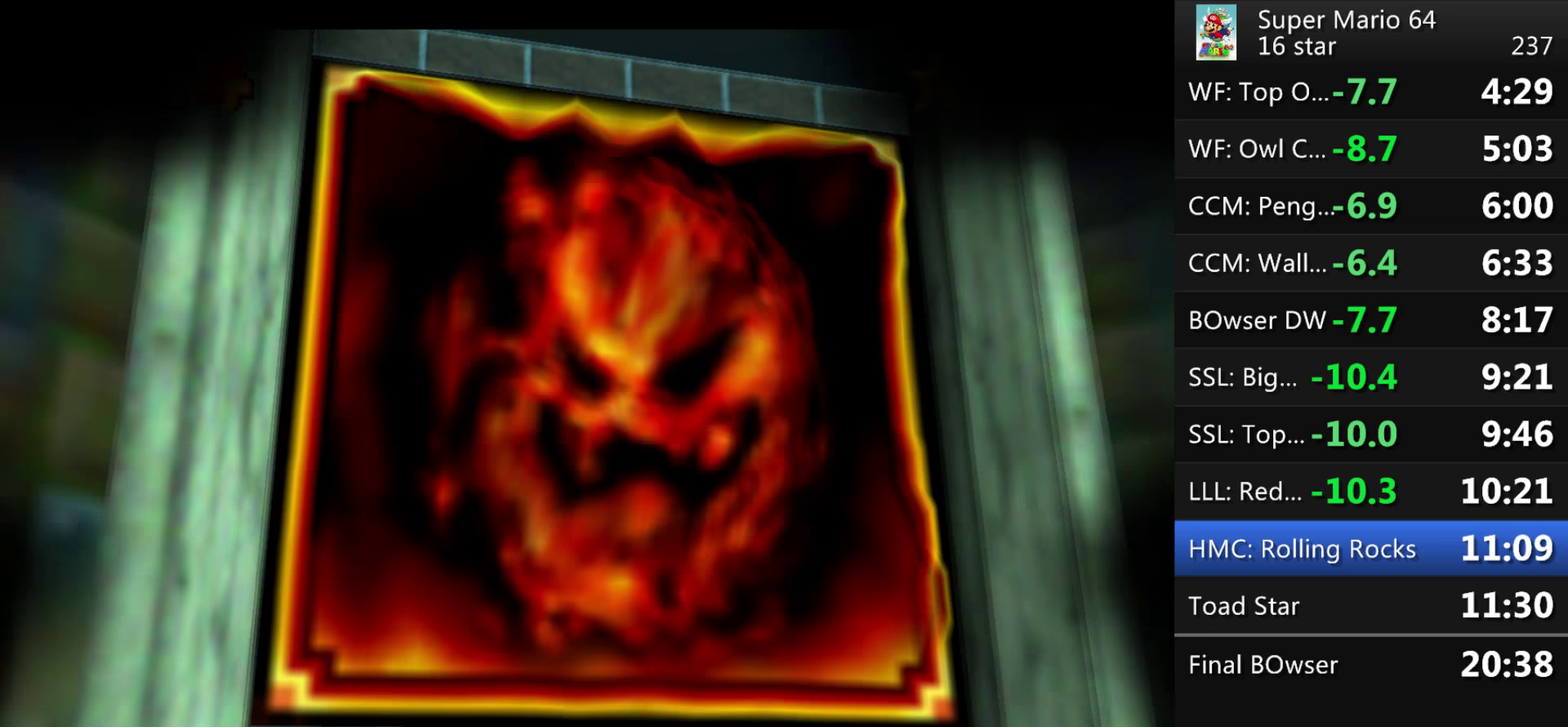
{"buttons": [], "left_stick": "center"}
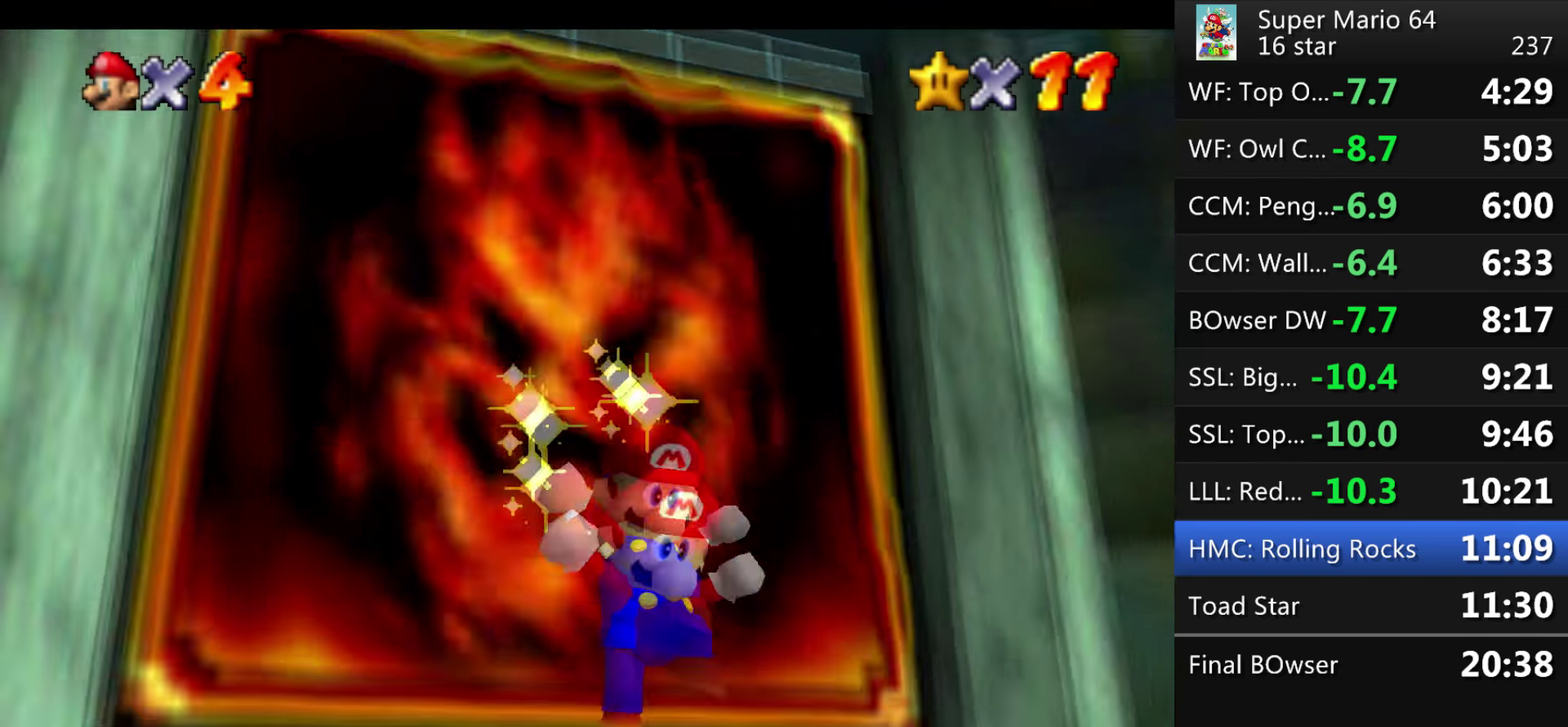
{"buttons": ["A"], "left_stick": "center"}
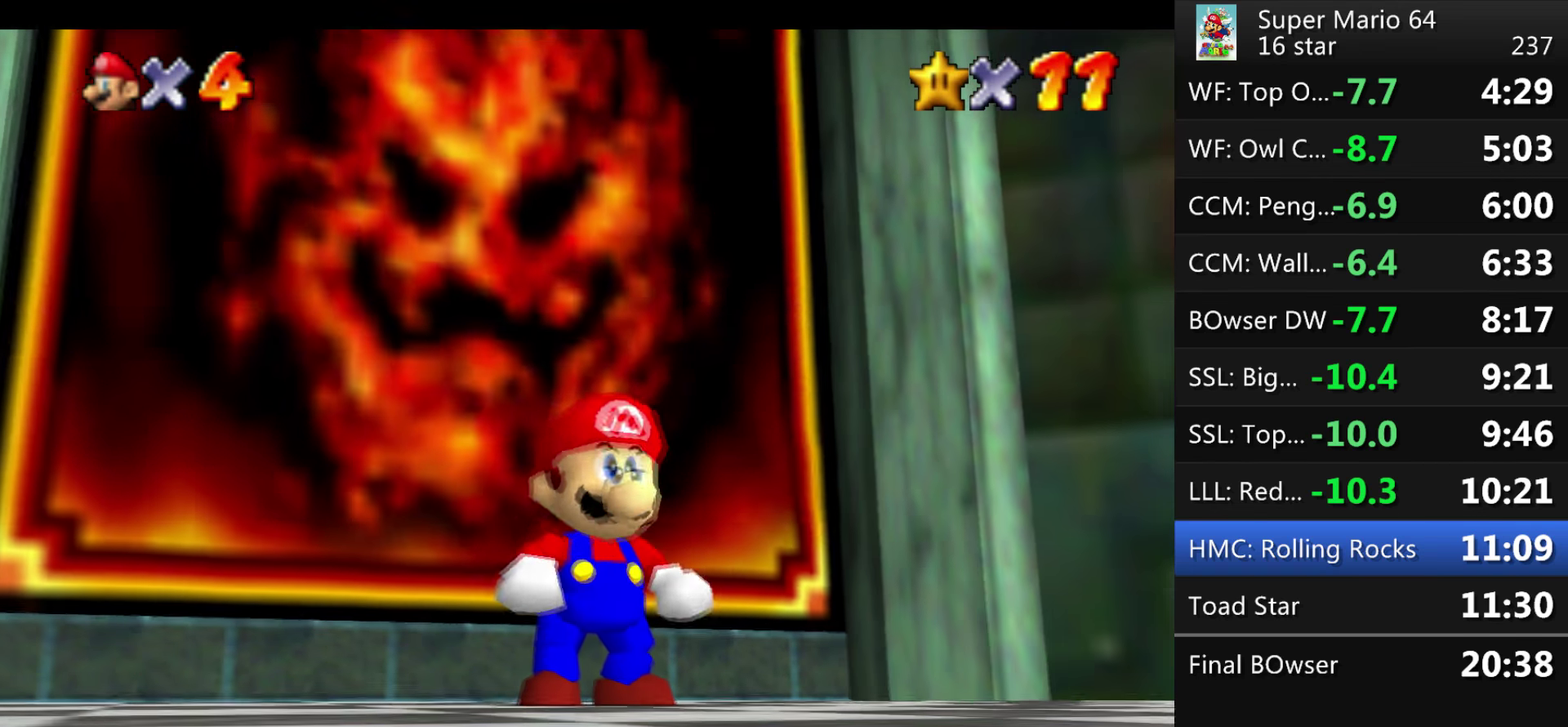
{"buttons": ["A"], "left_stick": "center", "events": [[267, "A", "up"], [334, "A", "down"], [400, "A", "up"], [467, "A", "down"]]}
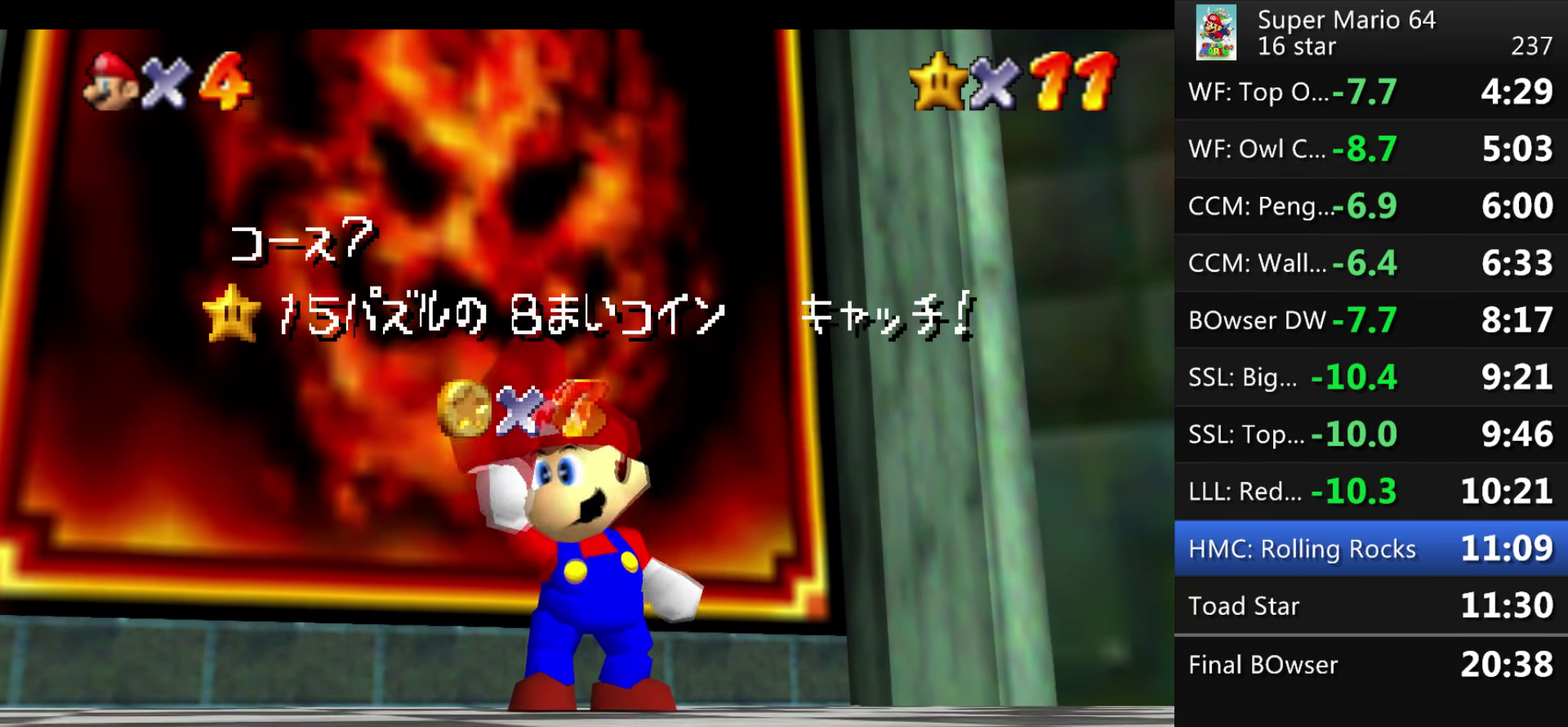
{"buttons": ["A"], "left_stick": "center", "events": [[66, "A", "up"], [133, "A", "down"], [233, "A", "up"], [300, "A", "down"], [400, "A", "up"], [467, "A", "down"]]}
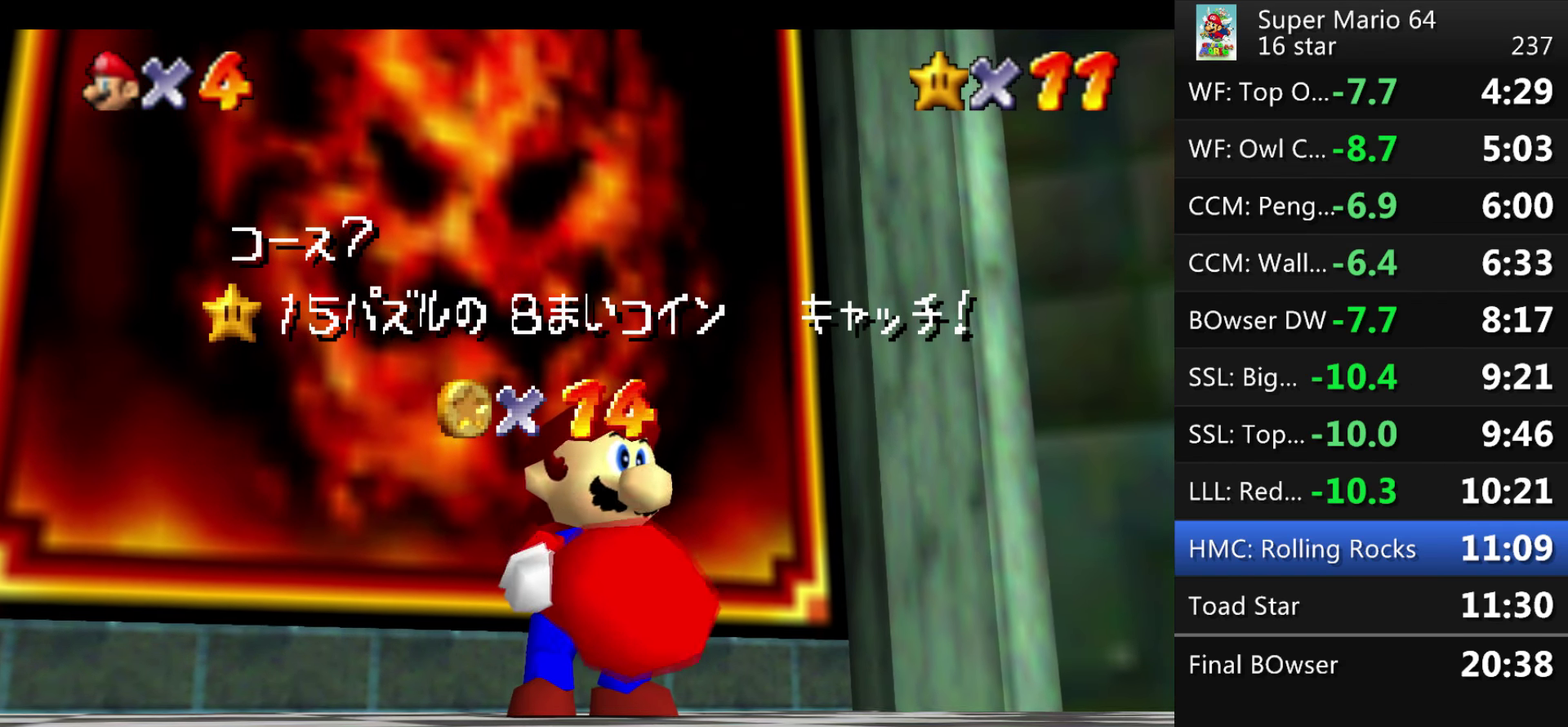
{"buttons": ["A"], "left_stick": "center", "events": [[200, "A", "up"], [300, "A", "down"], [400, "A", "up"], [467, "A", "down"]]}
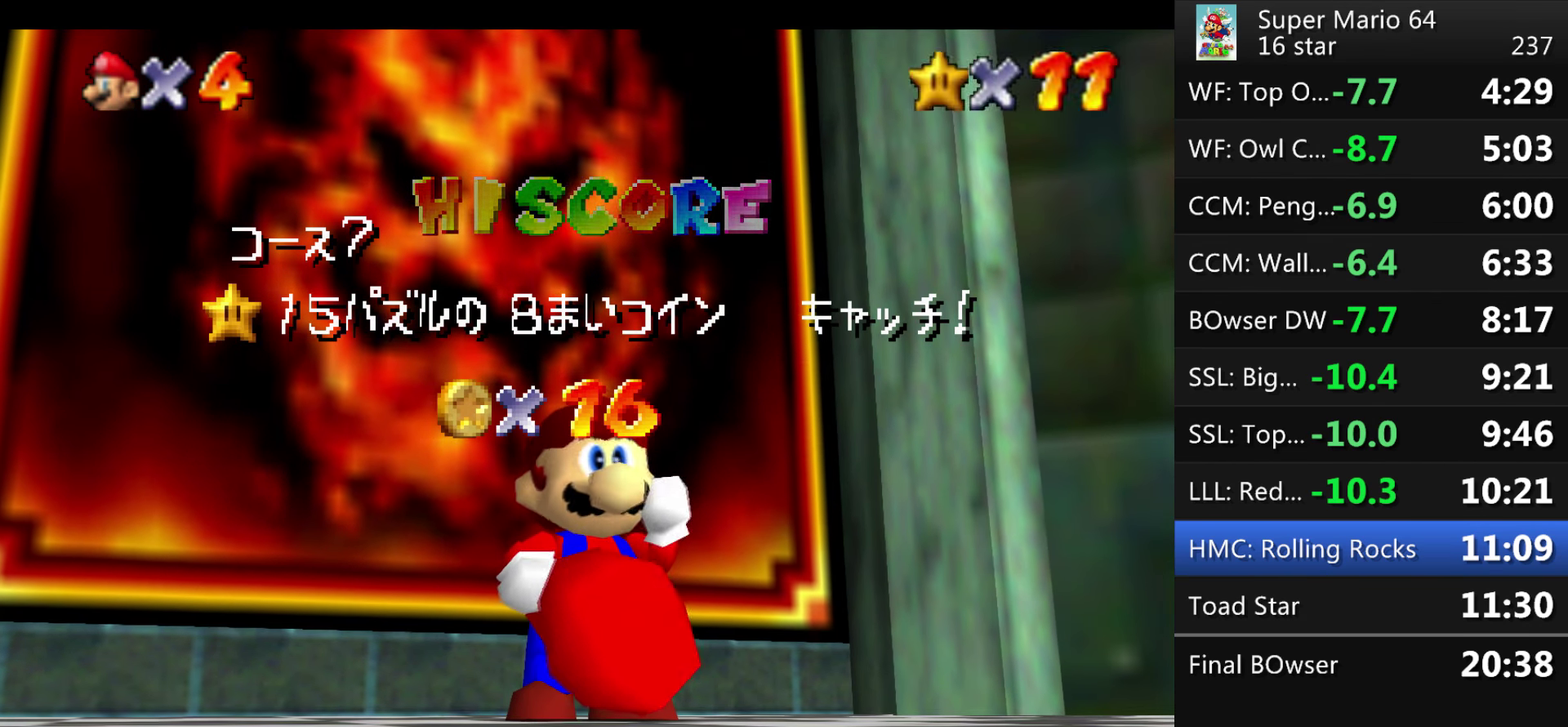
{"buttons": ["A"], "left_stick": "center", "events": [[367, "A", "up"], [433, "A", "down"]]}
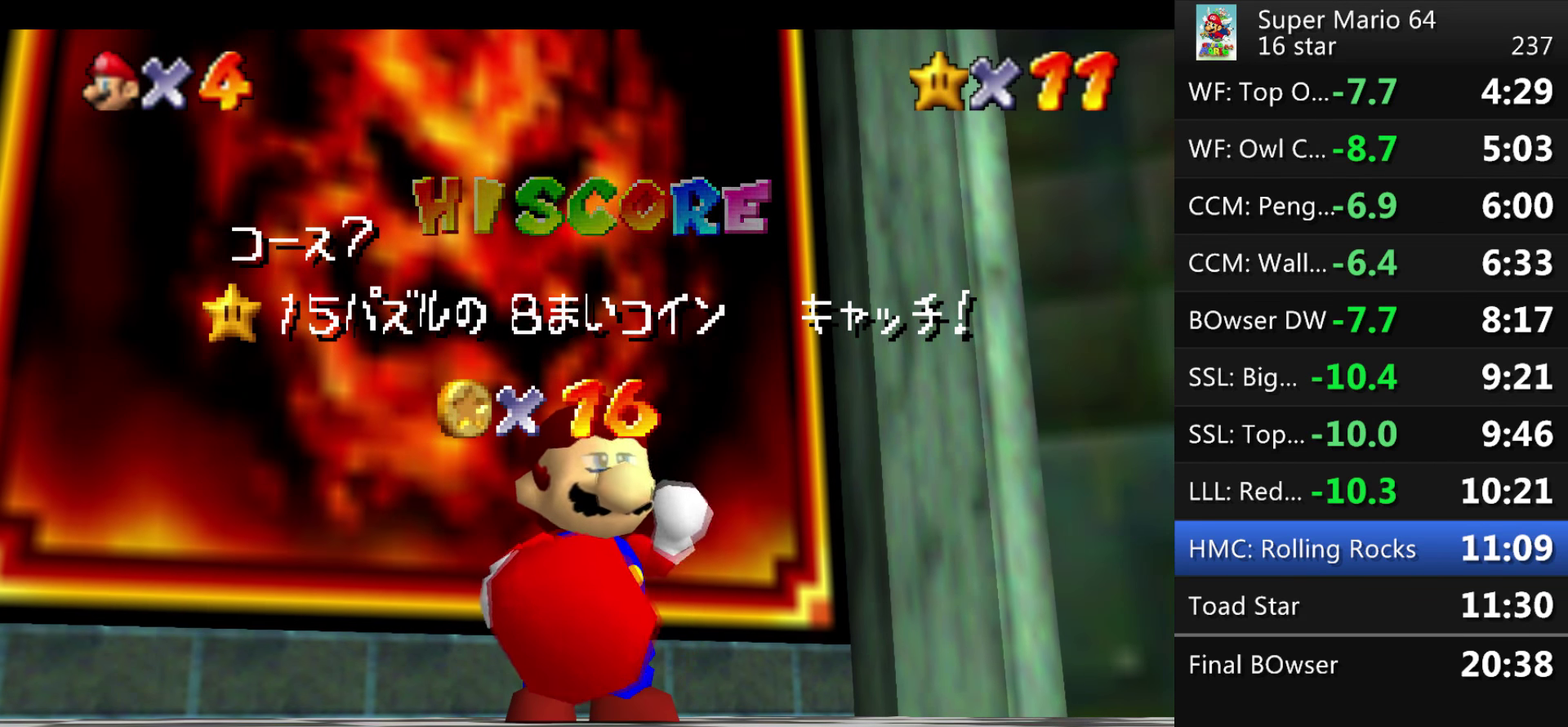
{"buttons": [], "left_stick": "down", "events": [[167, "A", "up"], [367, "left_stick", "down"]]}
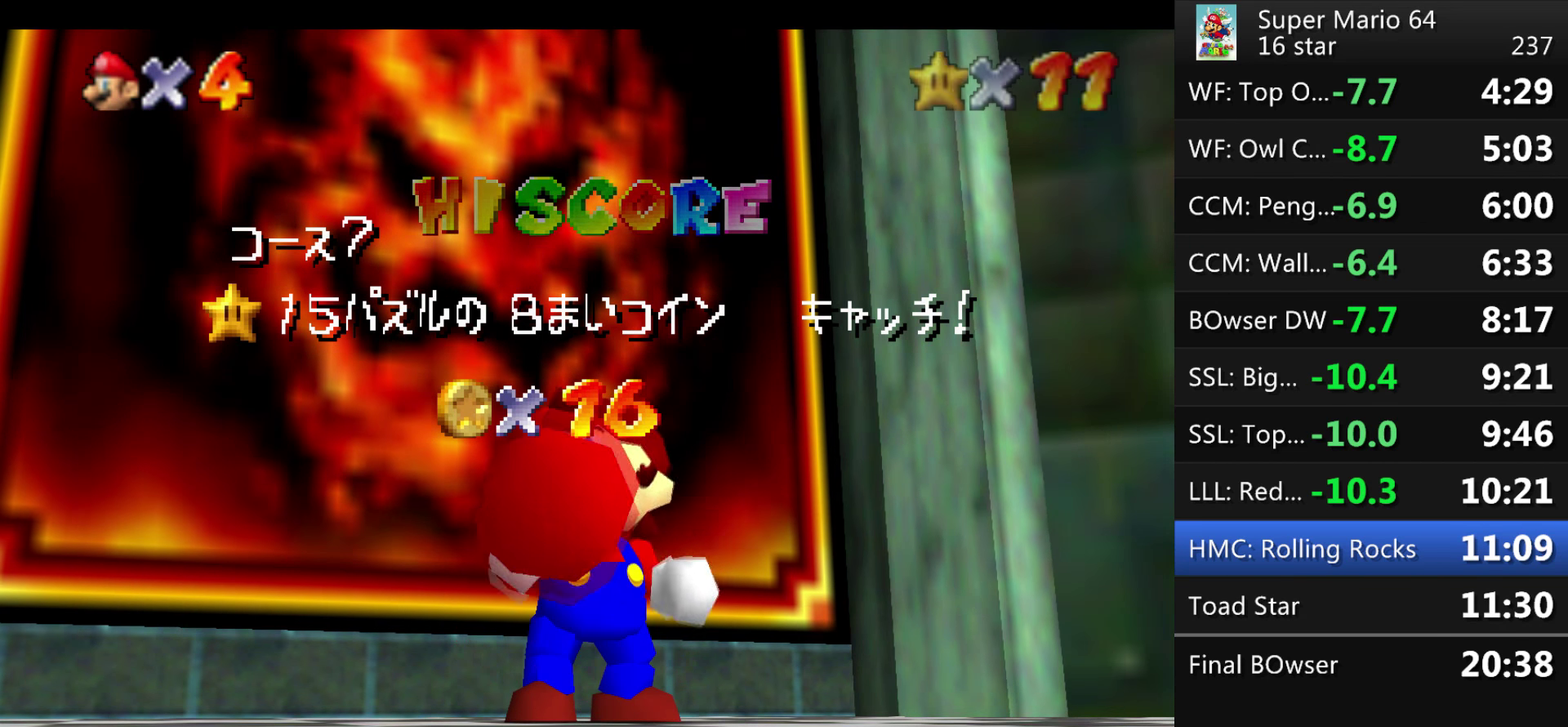
{"buttons": [], "left_stick": "down", "events": [[100, "left_stick", "center"], [200, "left_stick", "down"]]}